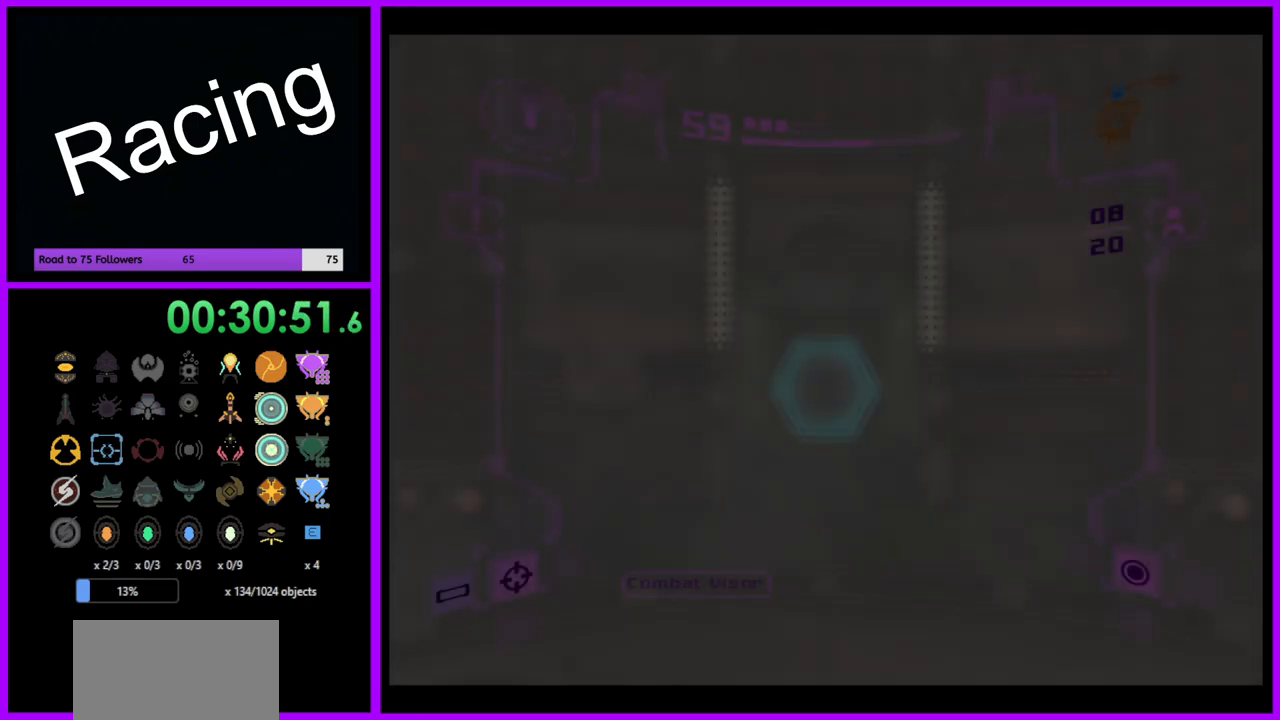
Gameplay with a controller (Nintendo layout); each line is a JSON object with the inputs held at the frame after it. "events" lists button and stick changes between this image and that frame as [ms after this image, input, new state], when the widget could be followed in between. Not read: L3 R3.
{"buttons": [], "left_stick": "up", "right_stick": "center", "events": [[333, "left_stick", "up"]]}
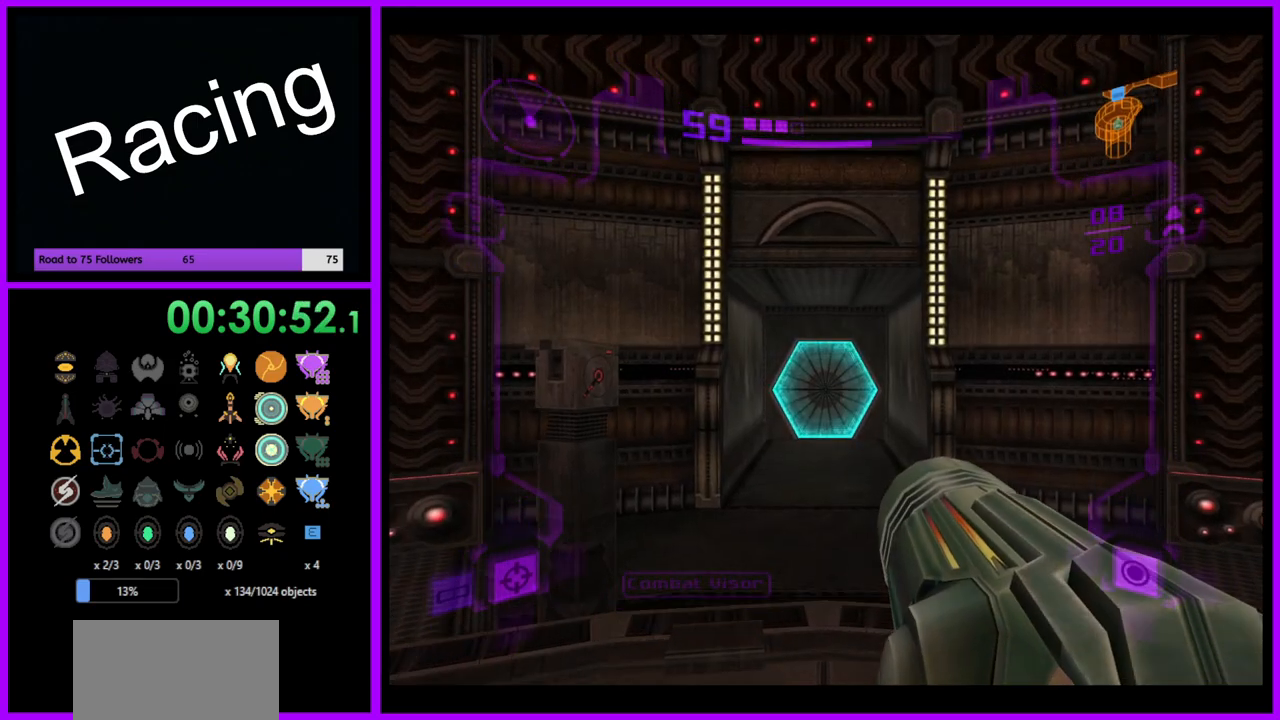
{"buttons": ["L1"], "left_stick": "up", "right_stick": "center", "events": [[33, "L1", "down"], [83, "A", "down"], [167, "A", "up"], [350, "X", "down"], [467, "X", "up"]]}
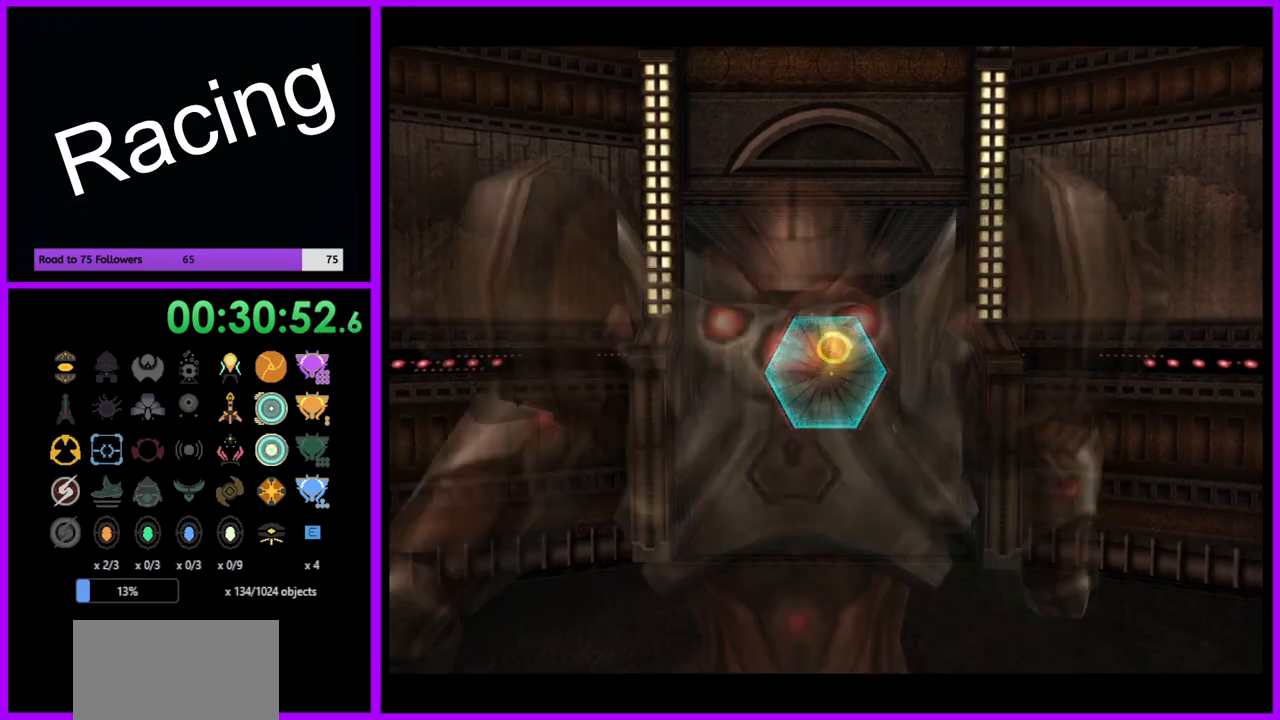
{"buttons": [], "left_stick": "up", "right_stick": "center", "events": [[250, "L1", "up"]]}
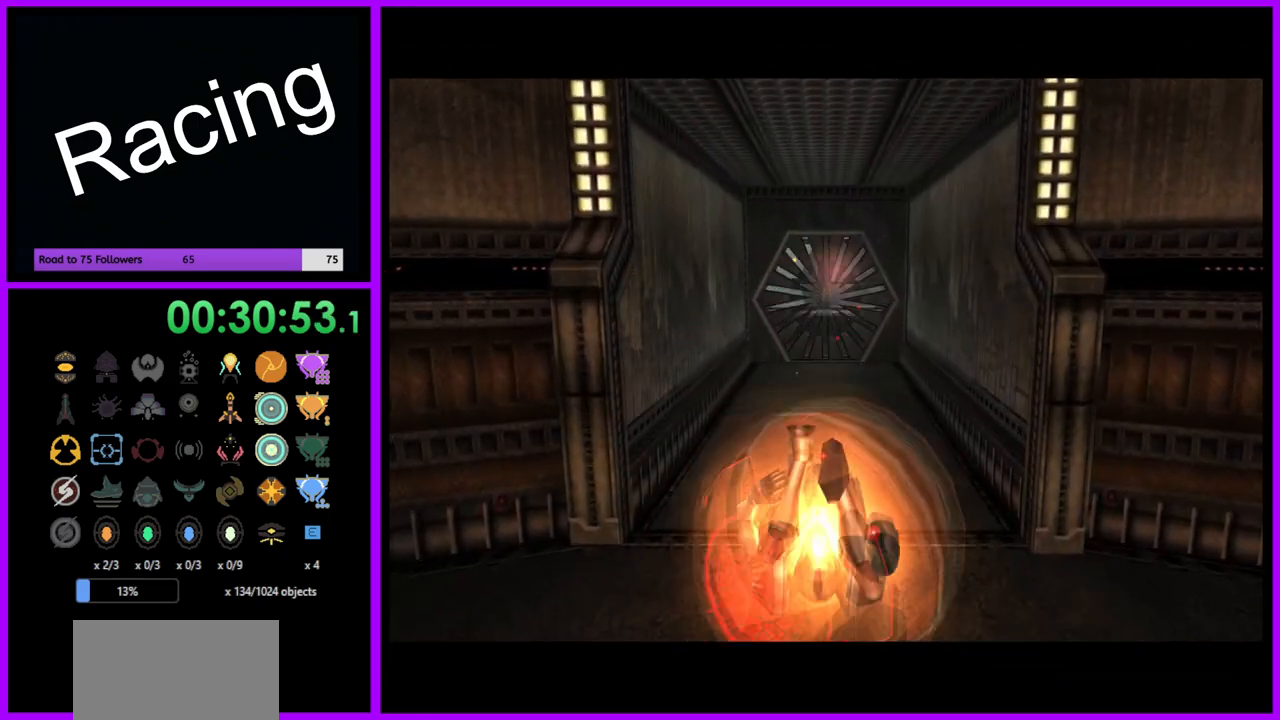
{"buttons": ["B"], "left_stick": "up", "right_stick": "center", "events": [[417, "B", "down"]]}
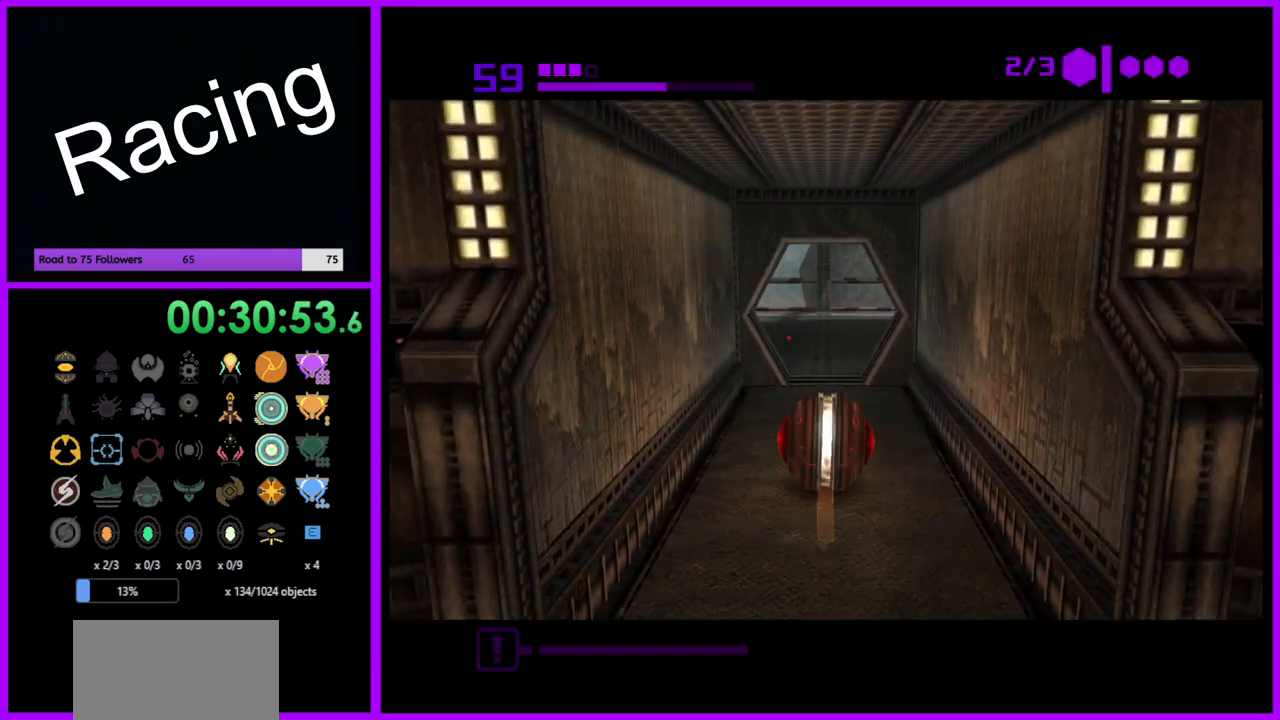
{"buttons": ["B"], "left_stick": "up-right", "right_stick": "center", "events": [[450, "left_stick", "up-right"]]}
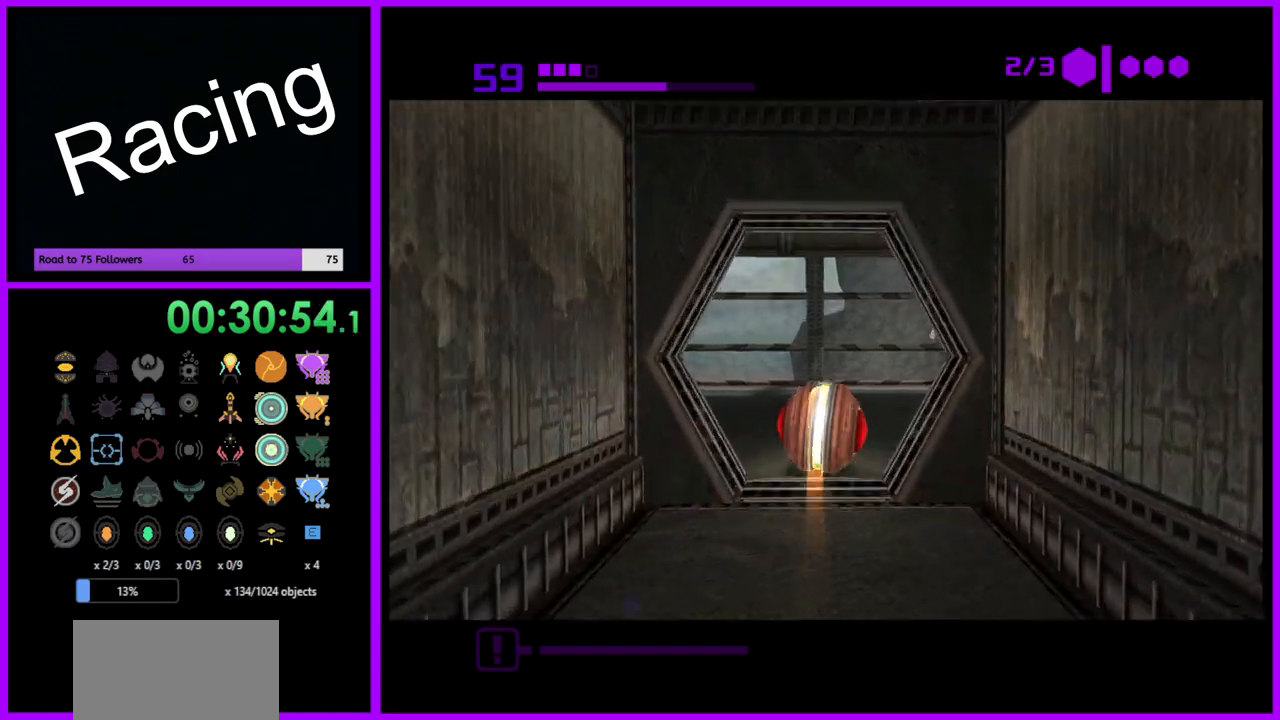
{"buttons": ["B"], "left_stick": "right", "right_stick": "center", "events": [[100, "left_stick", "right"]]}
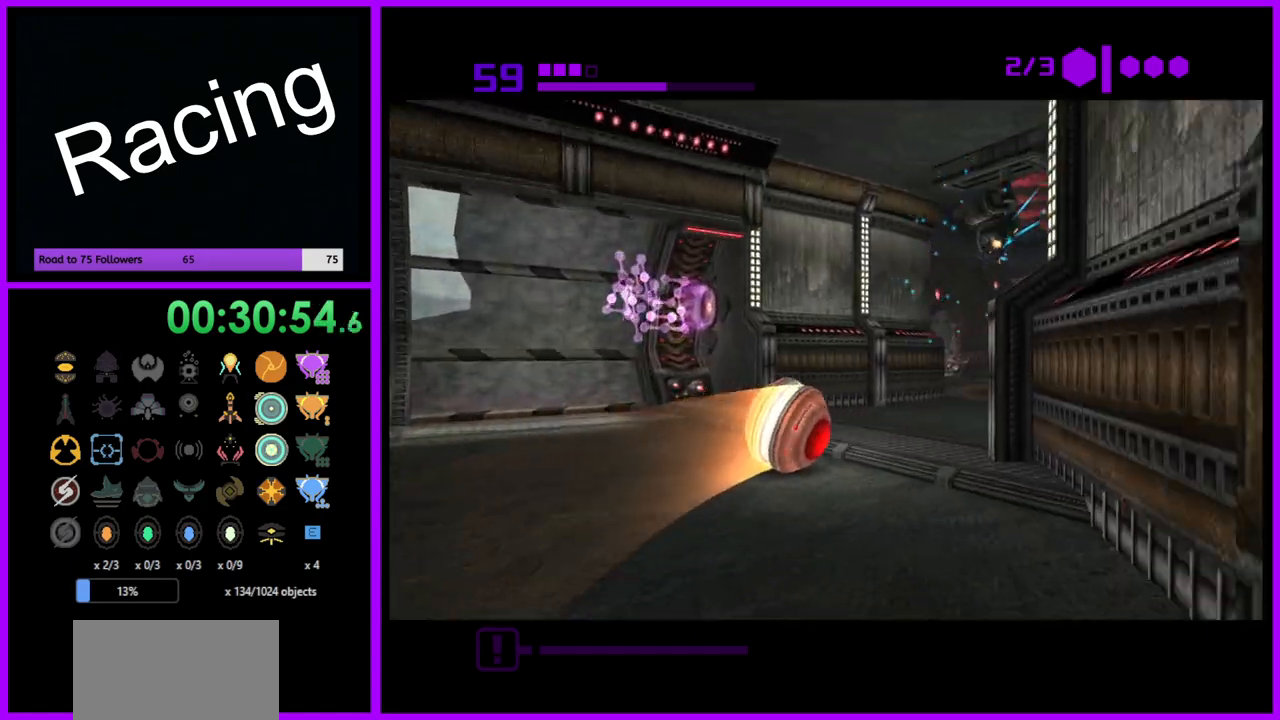
{"buttons": ["B"], "left_stick": "up-right", "right_stick": "center", "events": [[67, "left_stick", "up-right"]]}
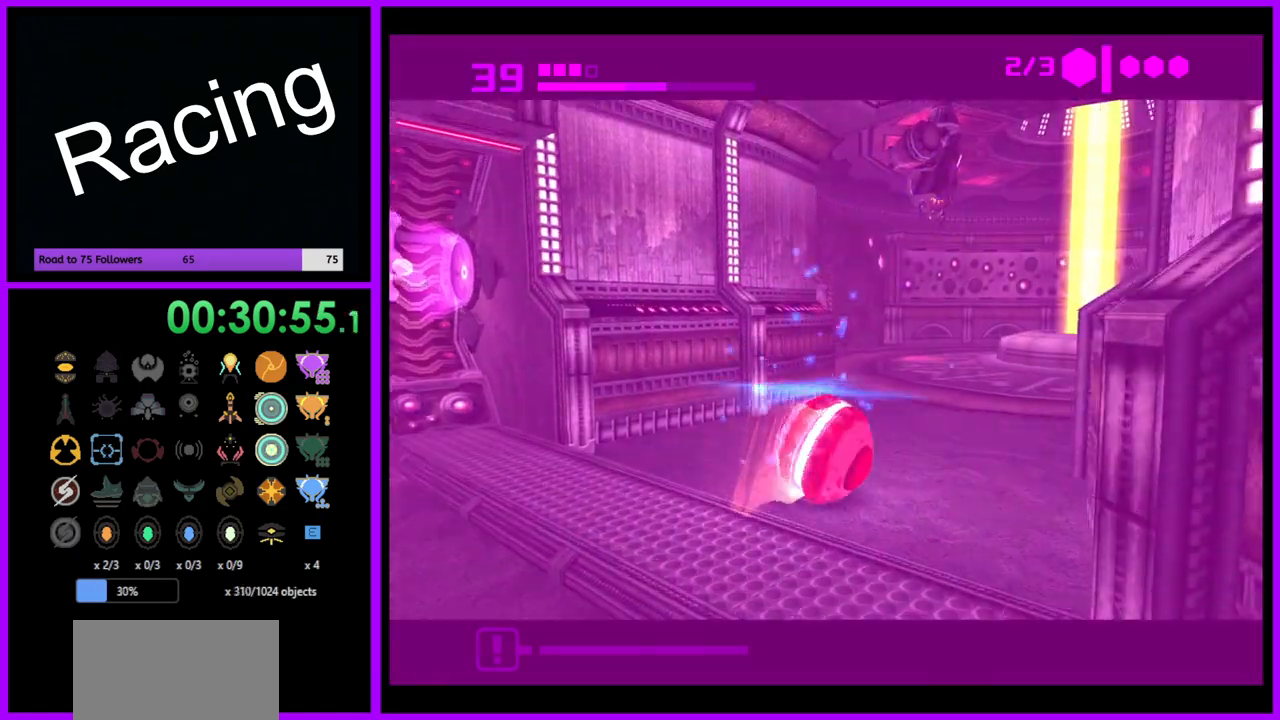
{"buttons": ["B"], "left_stick": "up-left", "right_stick": "center", "events": [[167, "left_stick", "up"], [400, "left_stick", "up-left"]]}
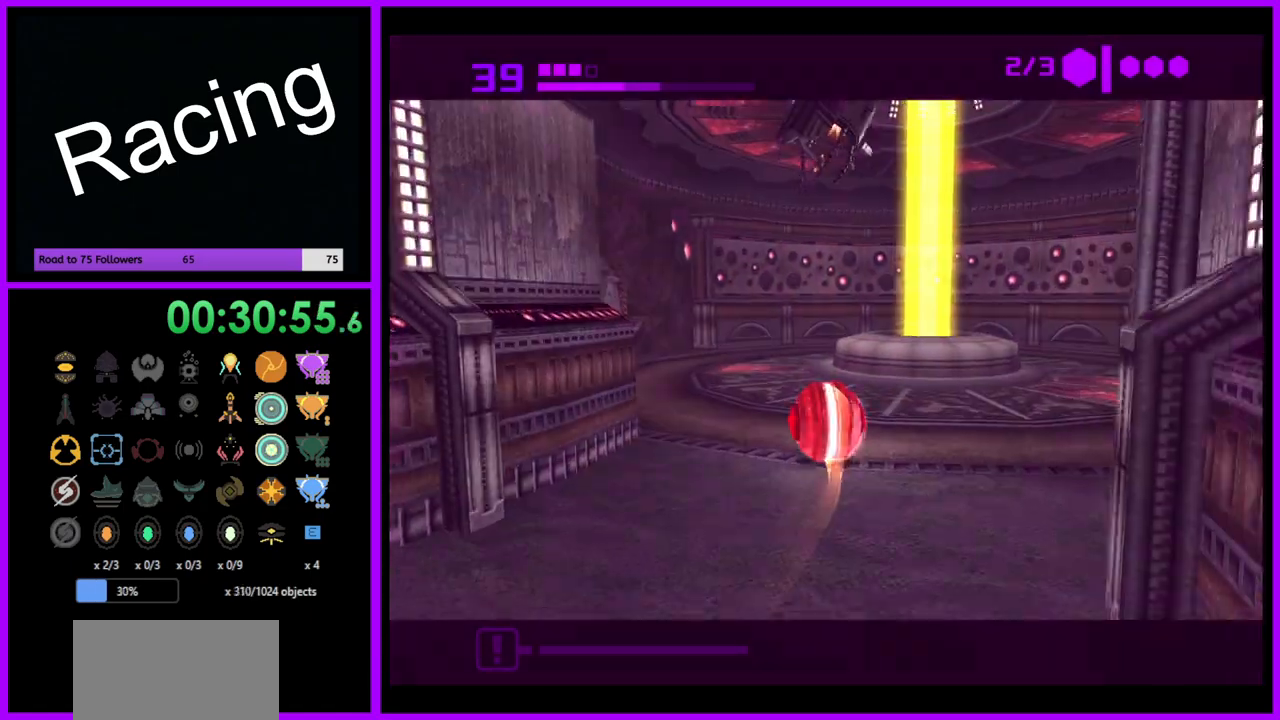
{"buttons": ["B"], "left_stick": "down", "right_stick": "center", "events": [[183, "left_stick", "down-left"], [283, "left_stick", "down"]]}
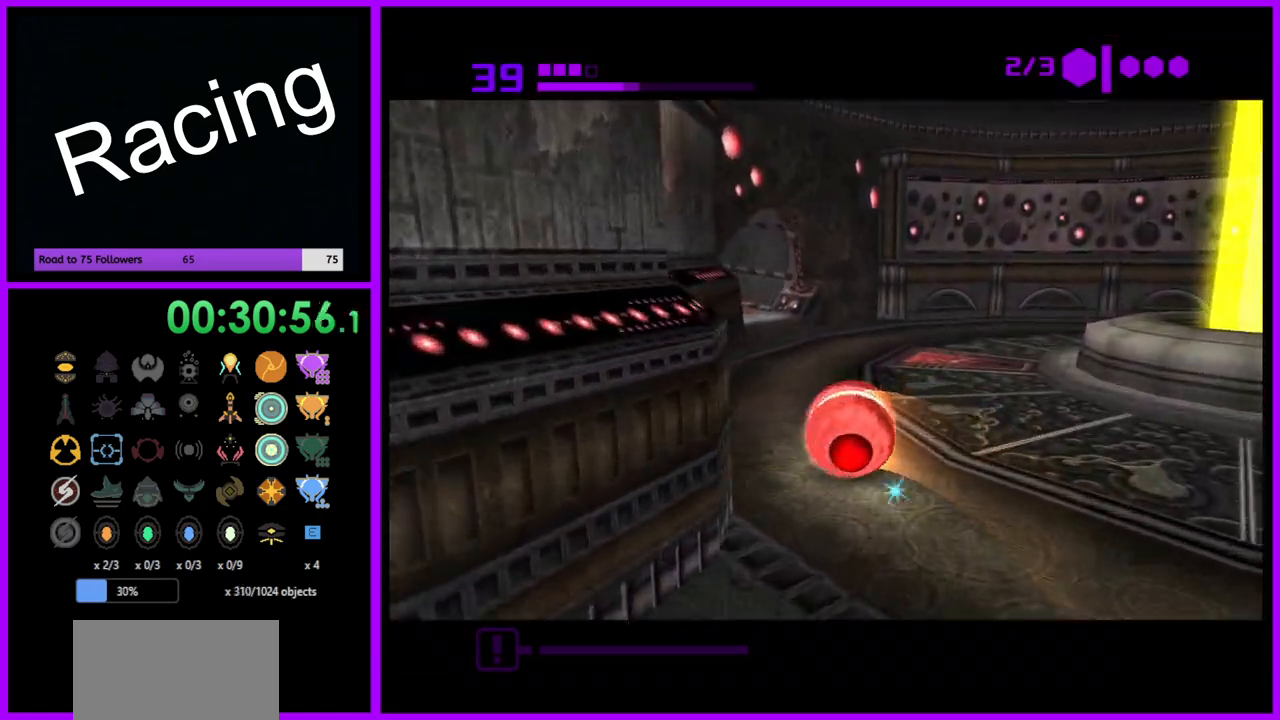
{"buttons": ["B"], "left_stick": "down-left", "right_stick": "center", "events": [[383, "left_stick", "down-left"]]}
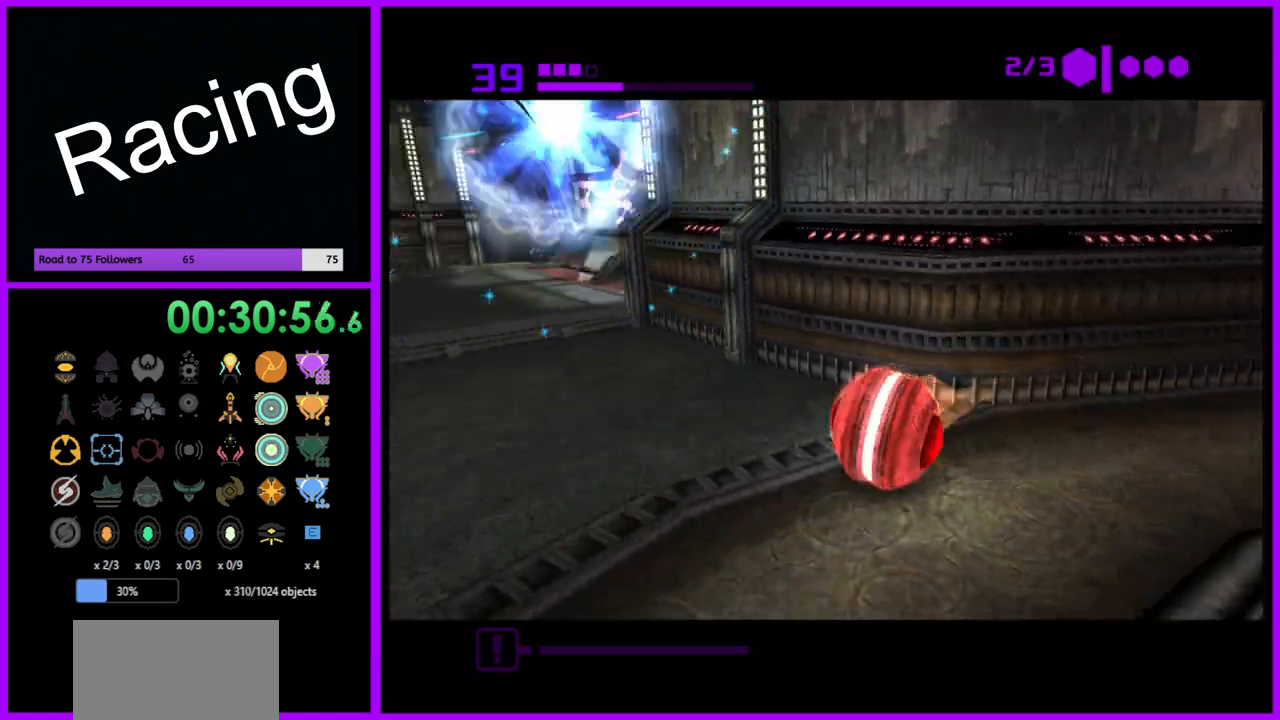
{"buttons": ["X"], "left_stick": "up", "right_stick": "center", "events": [[50, "left_stick", "up-left"], [167, "left_stick", "up"], [267, "B", "up"], [400, "X", "down"]]}
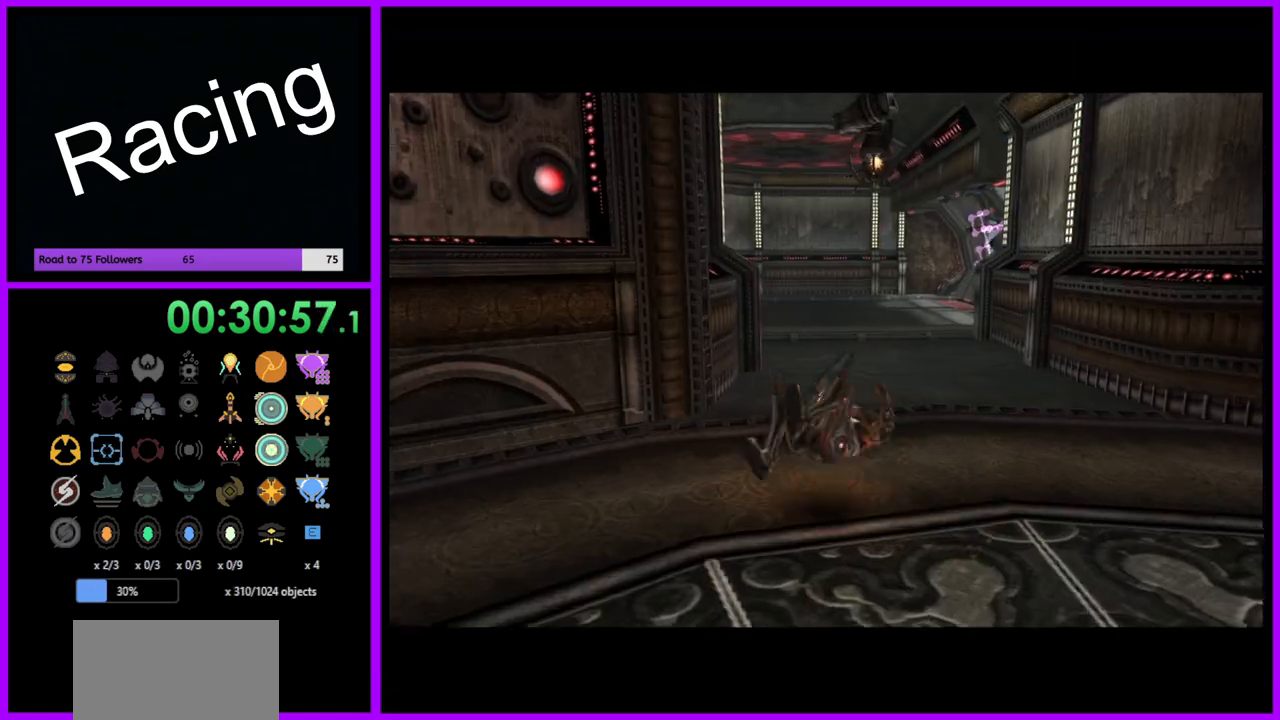
{"buttons": [], "left_stick": "up-right", "right_stick": "center", "events": [[17, "X", "up"], [117, "left_stick", "up-right"]]}
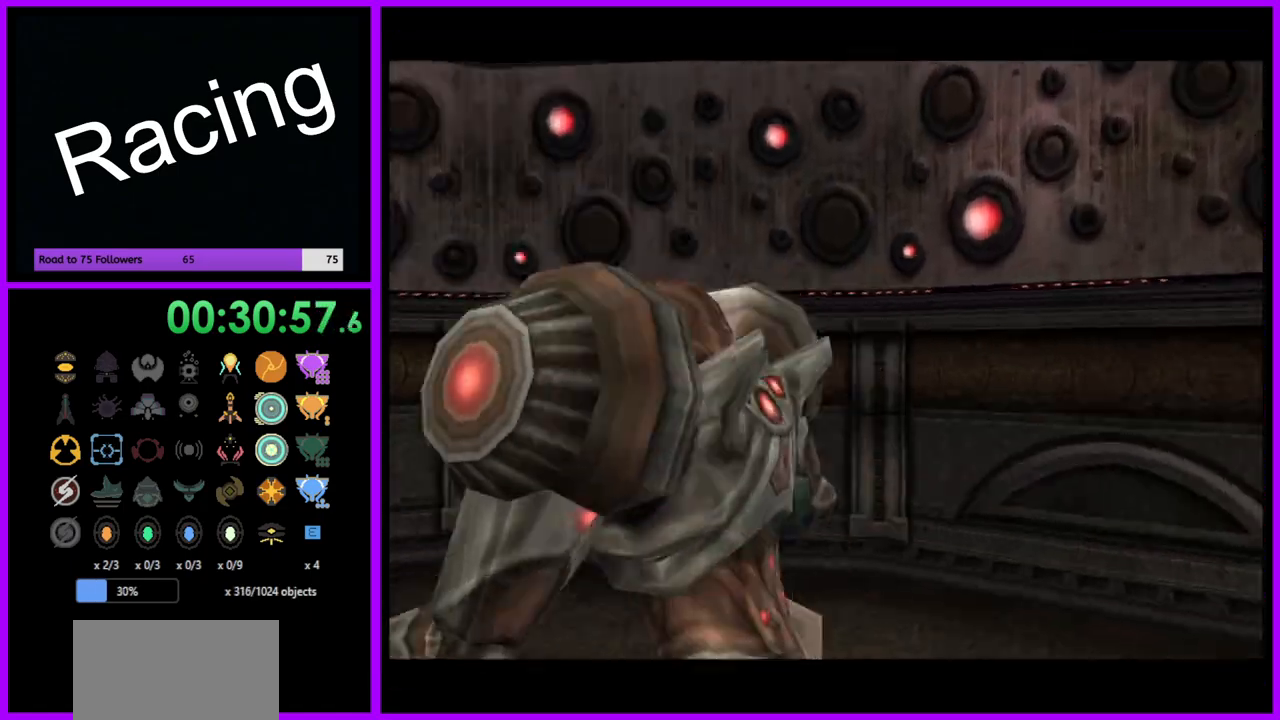
{"buttons": ["A"], "left_stick": "down-right", "right_stick": "center", "events": [[17, "left_stick", "right"], [333, "A", "down"], [400, "left_stick", "down-right"]]}
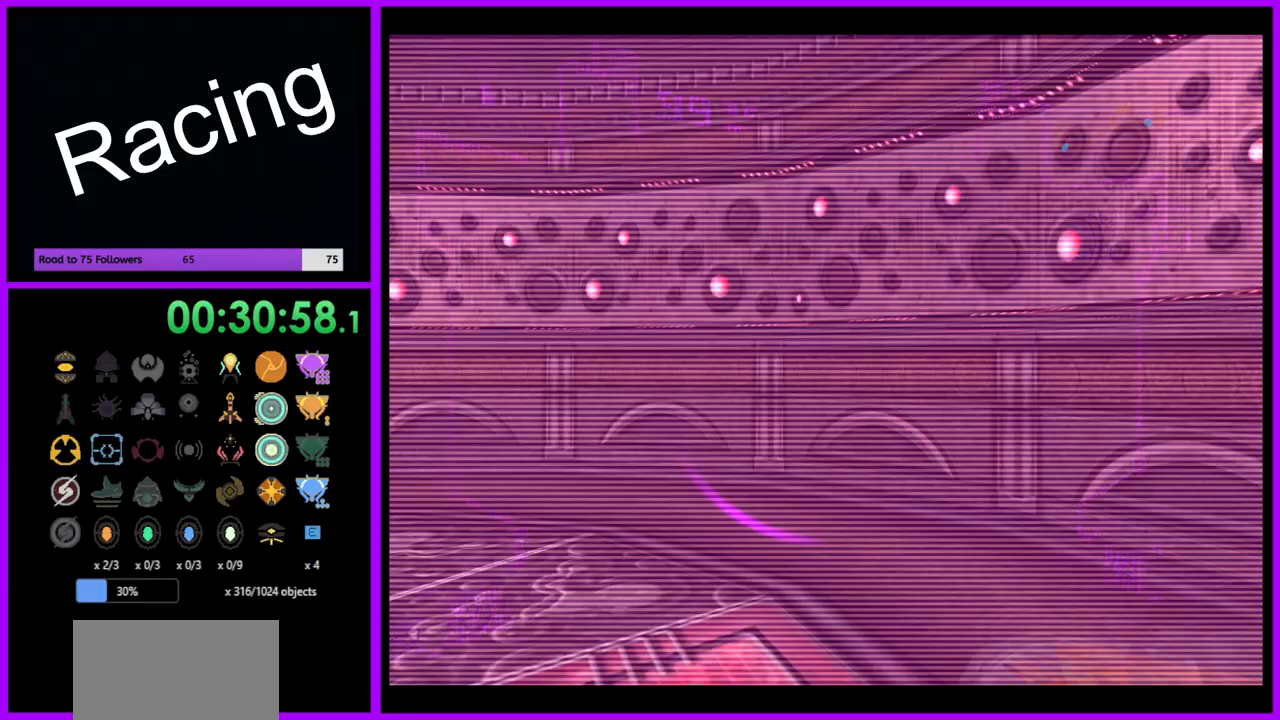
{"buttons": ["A"], "left_stick": "down-right", "right_stick": "center", "events": [[183, "B", "down"], [367, "B", "up"]]}
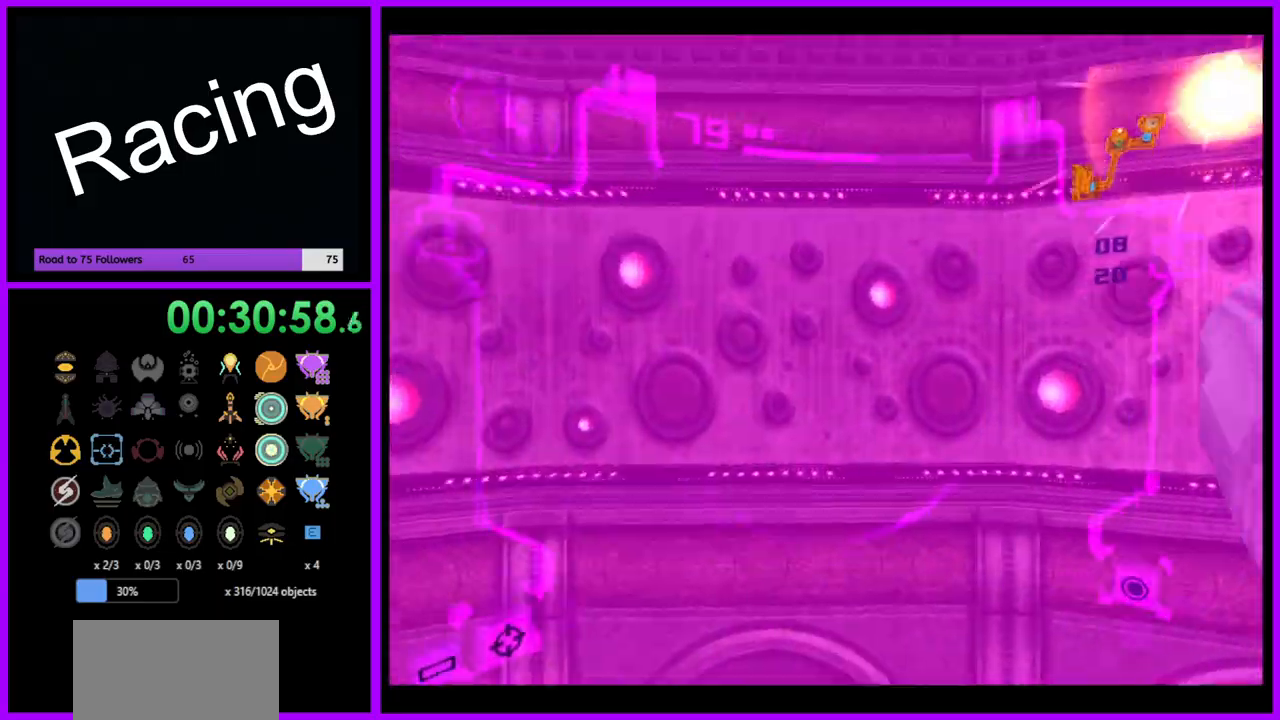
{"buttons": ["A"], "left_stick": "right", "right_stick": "center", "events": [[283, "left_stick", "right"]]}
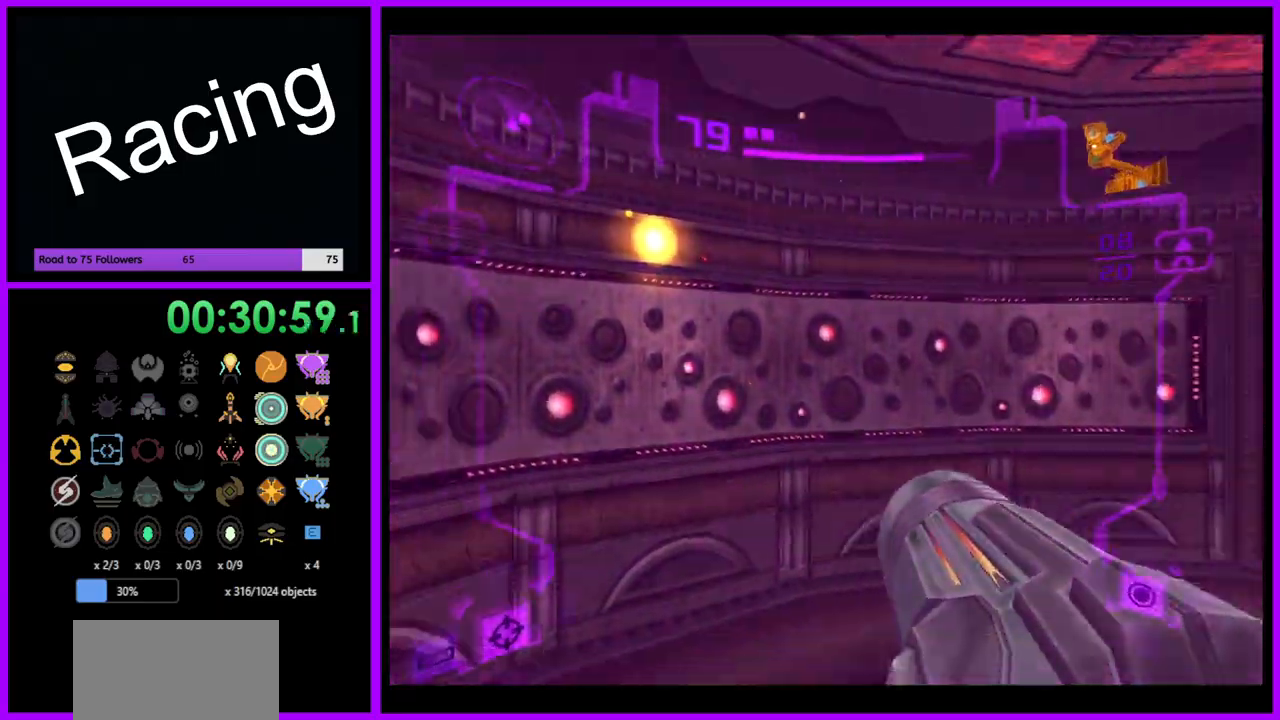
{"buttons": ["A", "L1"], "left_stick": "up-left", "right_stick": "center", "events": [[283, "R1", "down"], [317, "left_stick", "down"], [500, "L1", "down"], [500, "R1", "up"], [500, "left_stick", "up-left"]]}
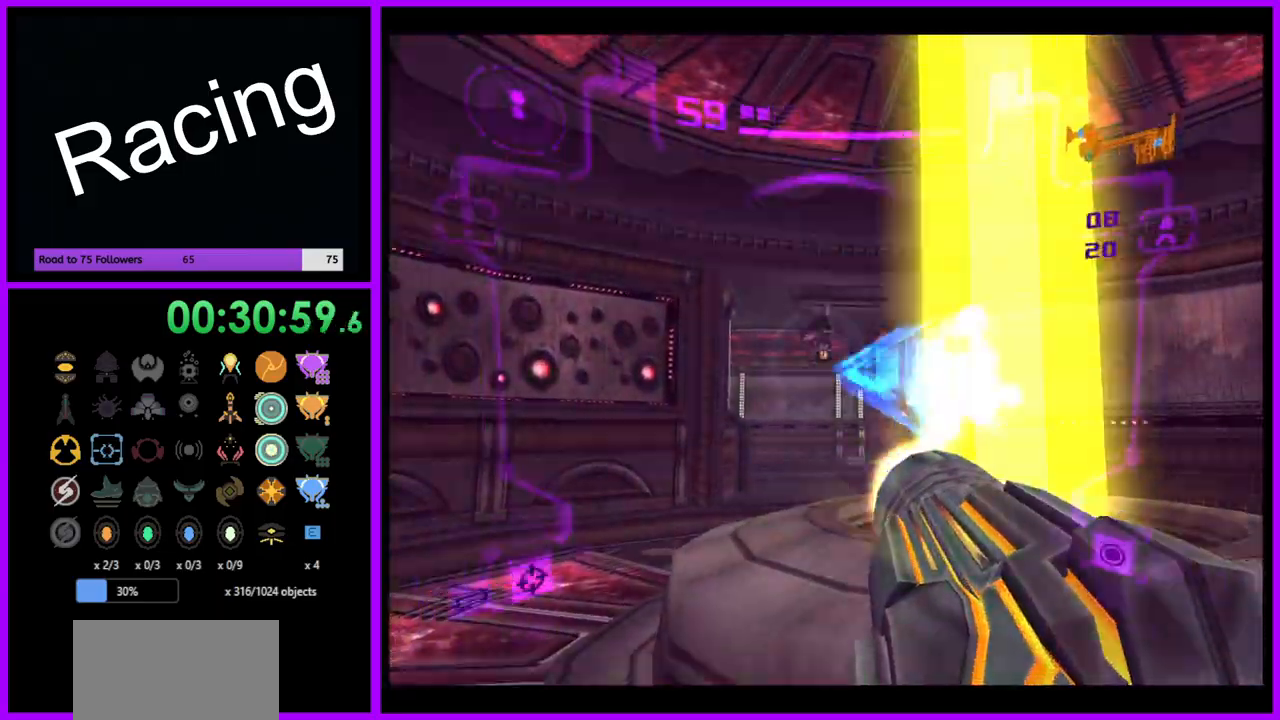
{"buttons": ["A", "L1"], "left_stick": "up-left", "right_stick": "center", "events": [[233, "A", "up"], [233, "left_stick", "left"], [383, "left_stick", "up-left"], [500, "A", "down"]]}
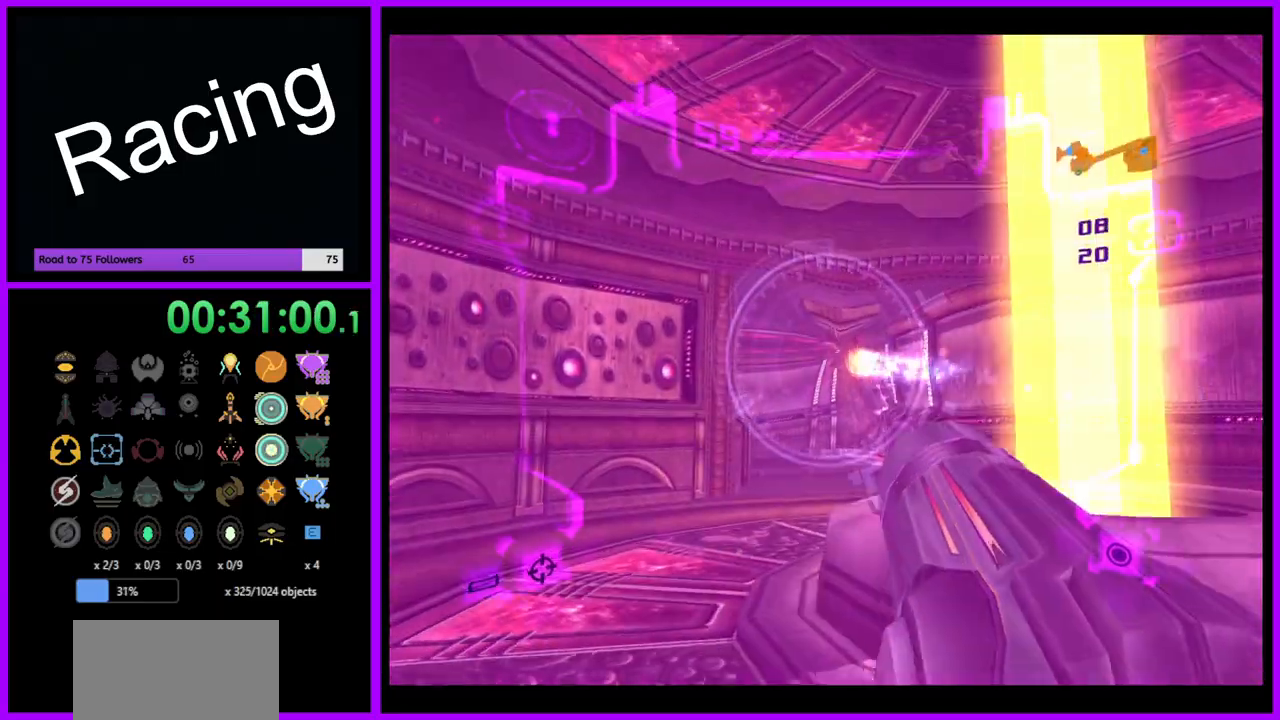
{"buttons": ["Y", "L1"], "left_stick": "up-left", "right_stick": "center", "events": [[100, "left_stick", "left"], [283, "A", "up"], [350, "Y", "down"], [433, "left_stick", "up-left"], [450, "Y", "up"], [500, "Y", "down"]]}
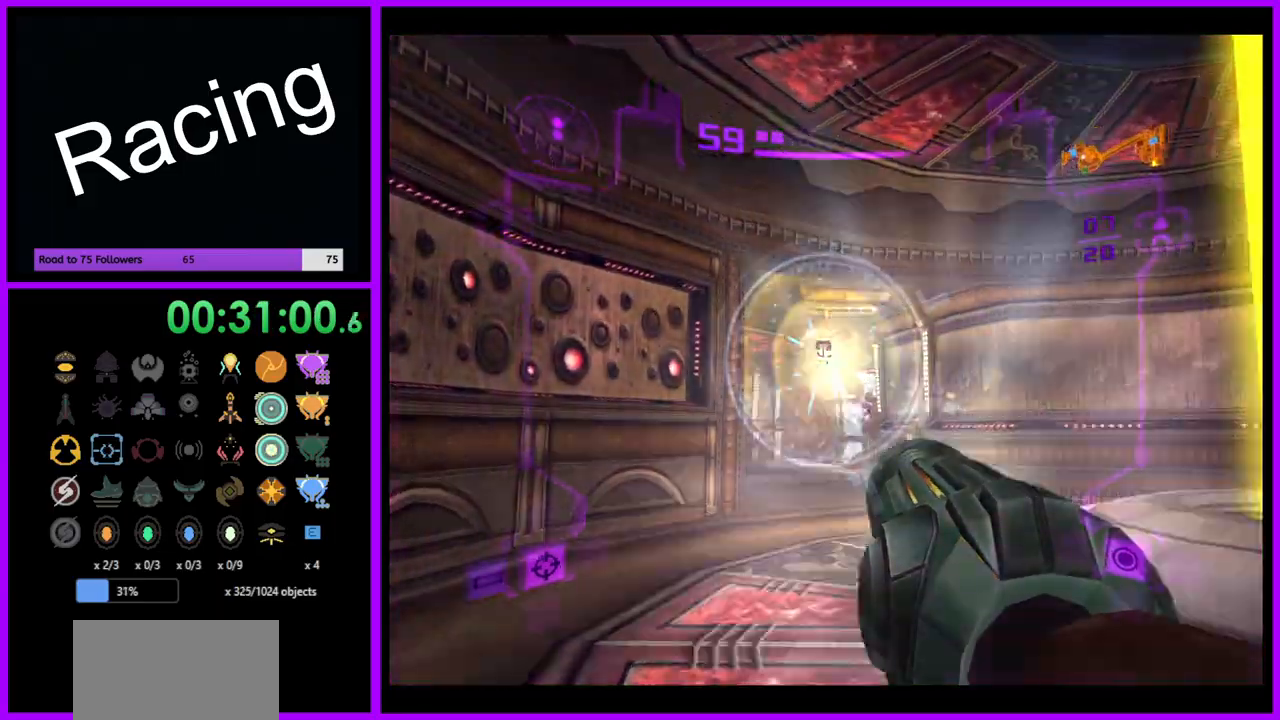
{"buttons": ["L1"], "left_stick": "right", "right_stick": "center", "events": [[50, "left_stick", "left"], [83, "Y", "up"], [167, "Y", "down"], [233, "left_stick", "up"], [267, "Y", "up"], [317, "Y", "down"], [317, "left_stick", "up-right"], [383, "Y", "up"], [450, "left_stick", "right"]]}
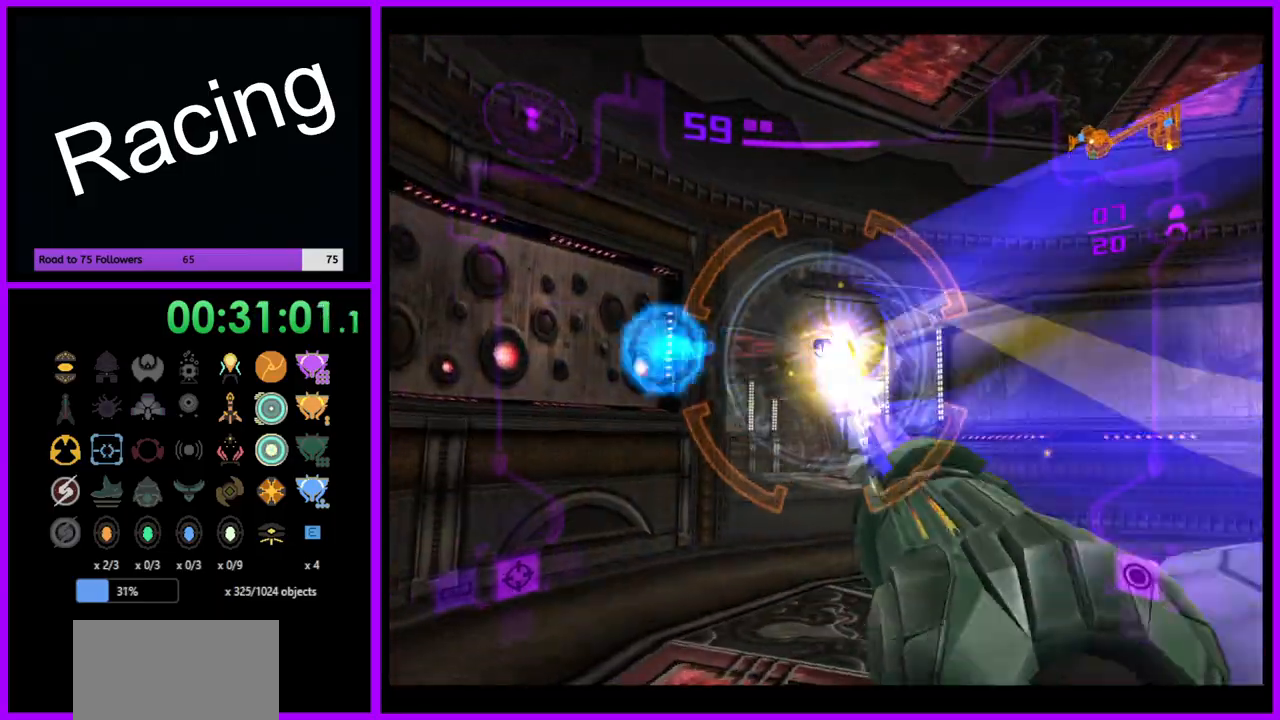
{"buttons": ["L1"], "left_stick": "up-left", "right_stick": "center", "events": [[17, "Y", "down"], [117, "Y", "up"], [183, "left_stick", "up"], [217, "Y", "down"], [250, "Y", "up"], [317, "left_stick", "up-left"], [367, "Y", "down"], [417, "Y", "up"]]}
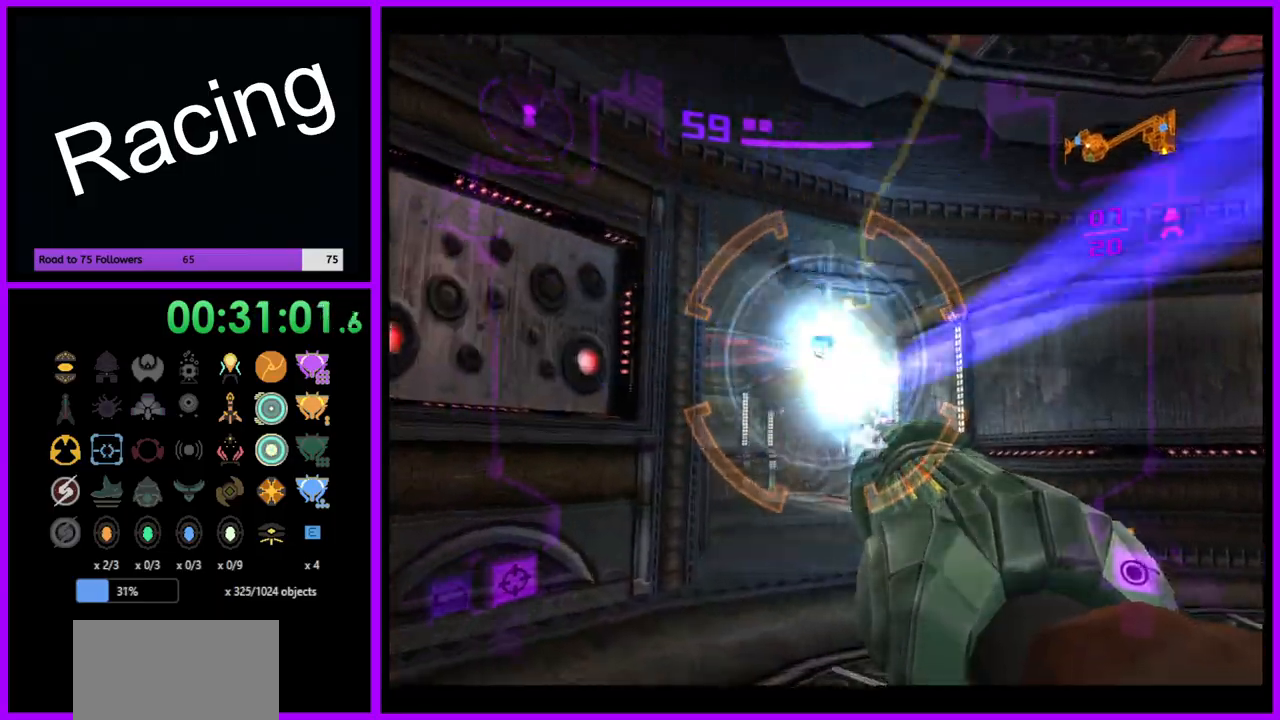
{"buttons": ["L1"], "left_stick": "up", "right_stick": "center", "events": [[33, "Y", "down"], [100, "Y", "up"], [167, "Y", "down"], [250, "Y", "up"], [283, "left_stick", "up"], [317, "Y", "down"], [383, "Y", "up"]]}
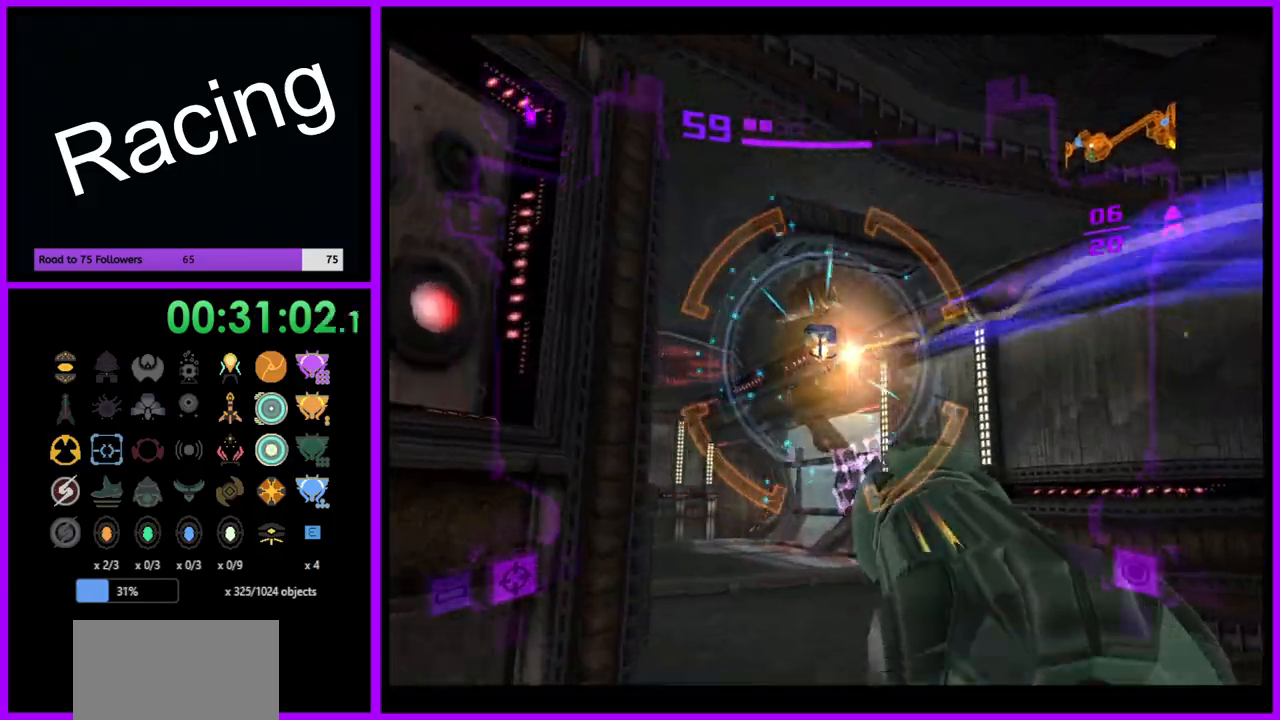
{"buttons": [], "left_stick": "up", "right_stick": "center", "events": [[317, "L1", "up"]]}
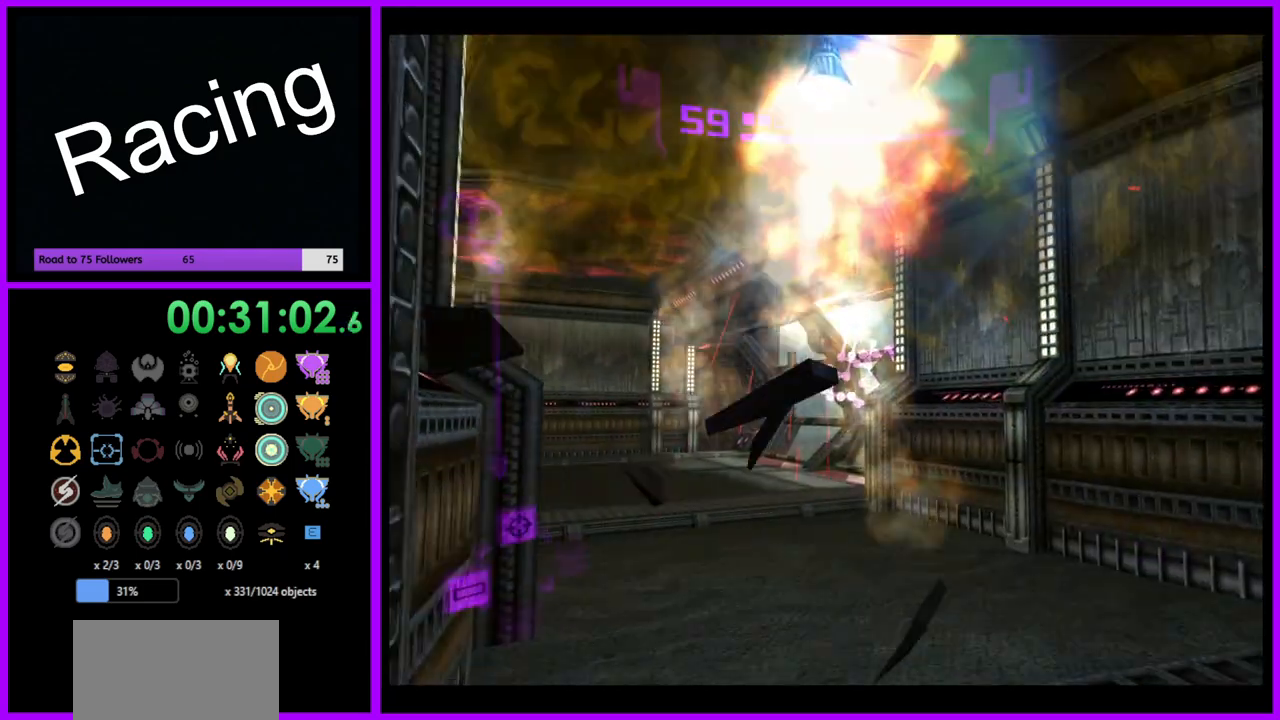
{"buttons": ["L1"], "left_stick": "up", "right_stick": "center", "events": [[233, "L1", "down"]]}
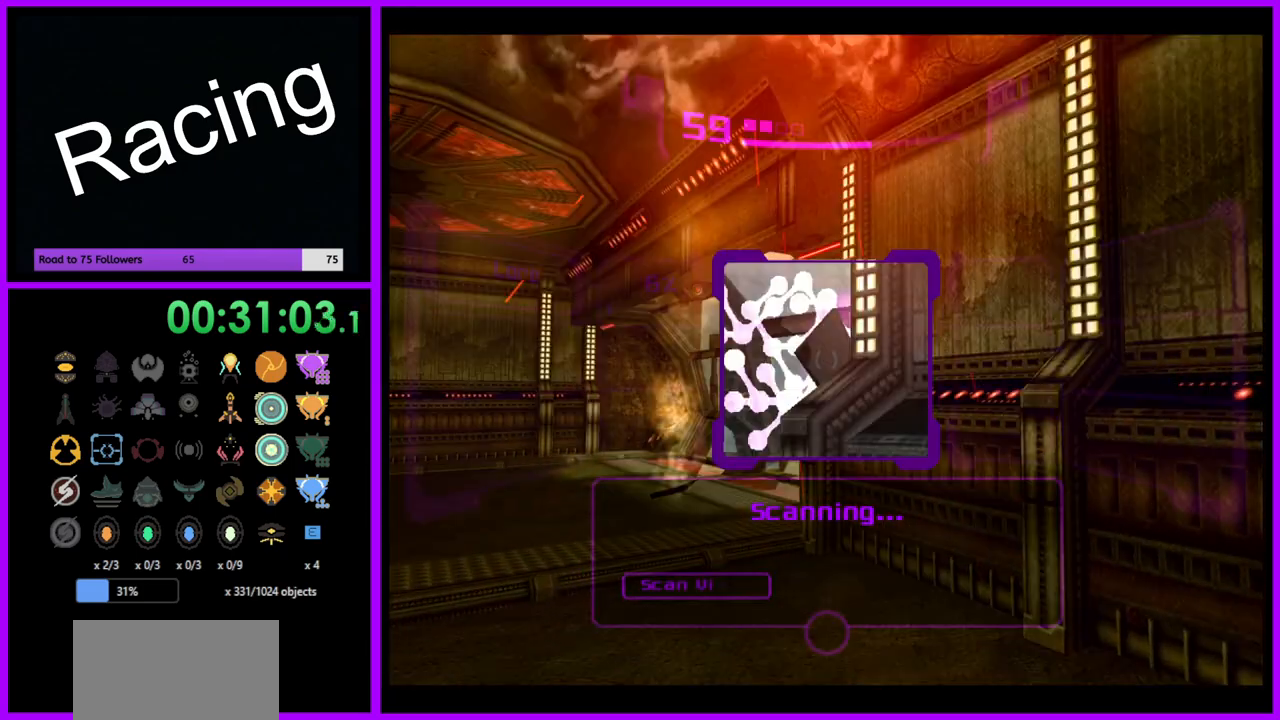
{"buttons": ["L1"], "left_stick": "down-right", "right_stick": "center", "events": [[33, "left_stick", "center"], [83, "left_stick", "down"], [417, "left_stick", "down-right"]]}
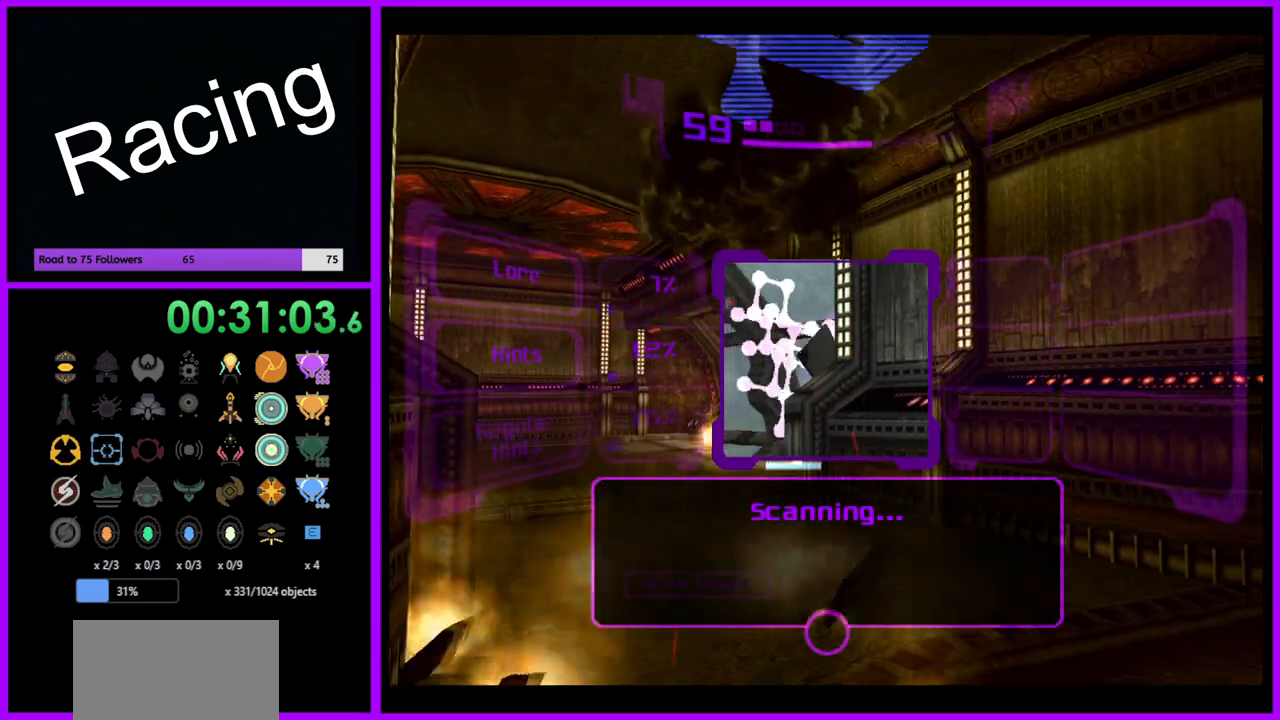
{"buttons": ["L1"], "left_stick": "down", "right_stick": "center", "events": [[167, "left_stick", "center"], [467, "left_stick", "down"]]}
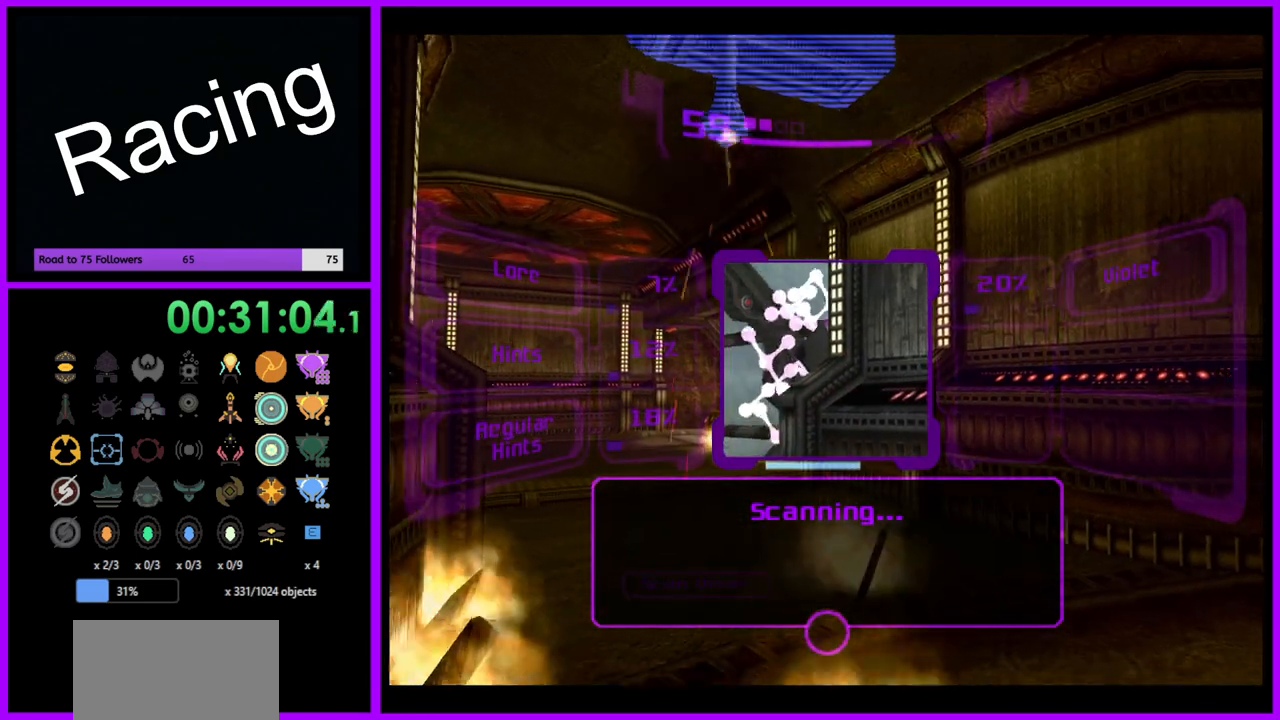
{"buttons": ["L1"], "left_stick": "center", "right_stick": "center", "events": [[17, "left_stick", "down-left"], [117, "left_stick", "center"]]}
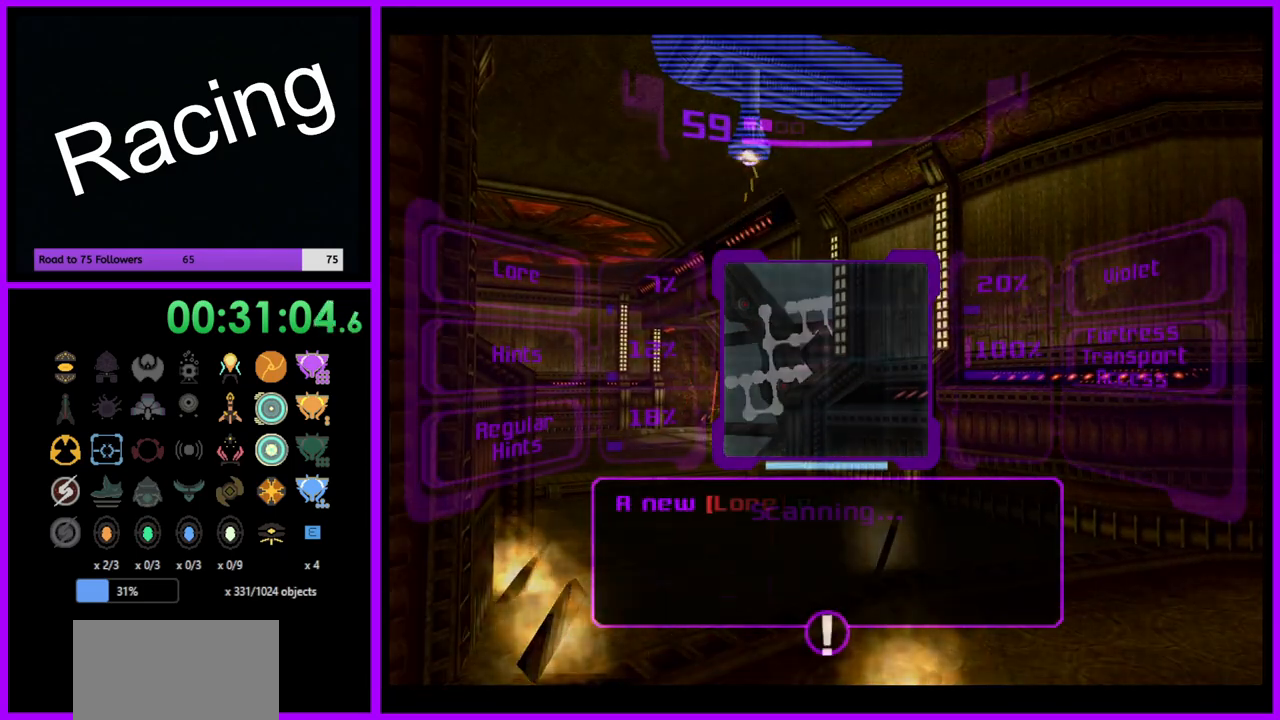
{"buttons": ["A", "L1"], "left_stick": "center", "right_stick": "center", "events": [[117, "A", "down"], [200, "A", "up"], [300, "A", "down"], [367, "A", "up"], [450, "A", "down"]]}
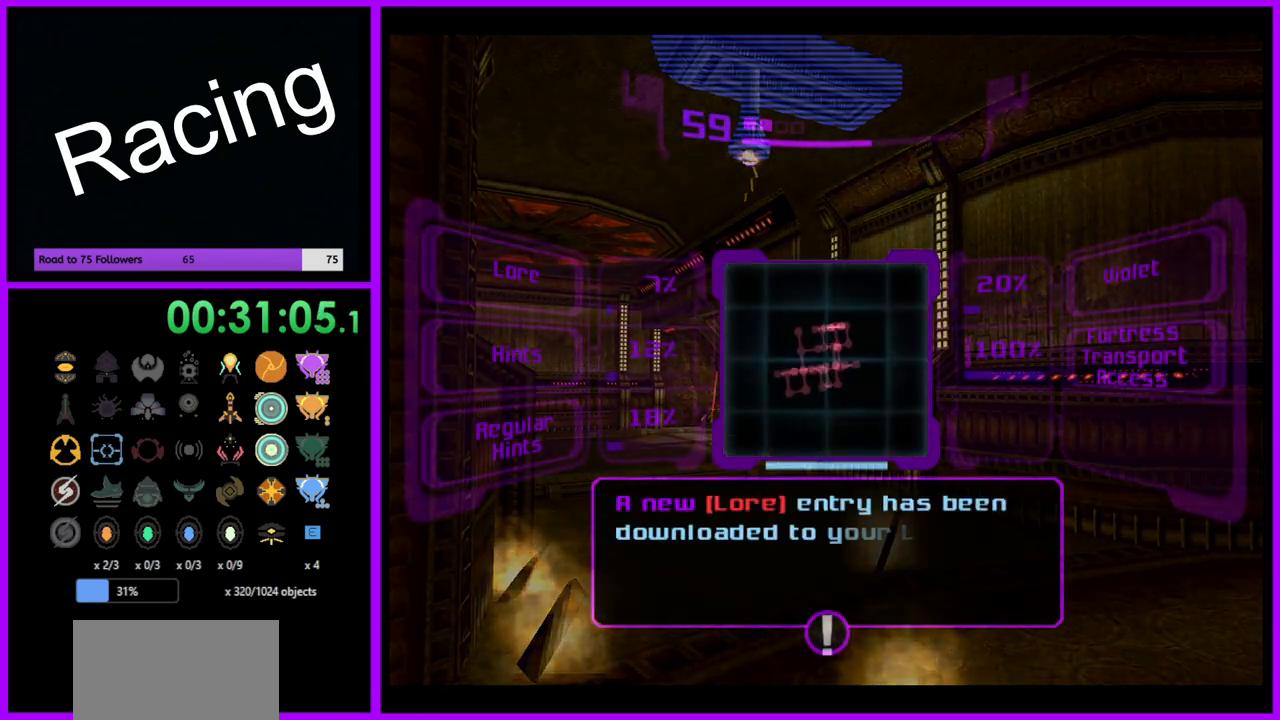
{"buttons": ["L1"], "left_stick": "center", "right_stick": "center", "events": [[33, "A", "up"], [117, "A", "down"], [183, "A", "up"], [267, "A", "down"], [350, "A", "up"], [433, "A", "down"], [500, "A", "up"]]}